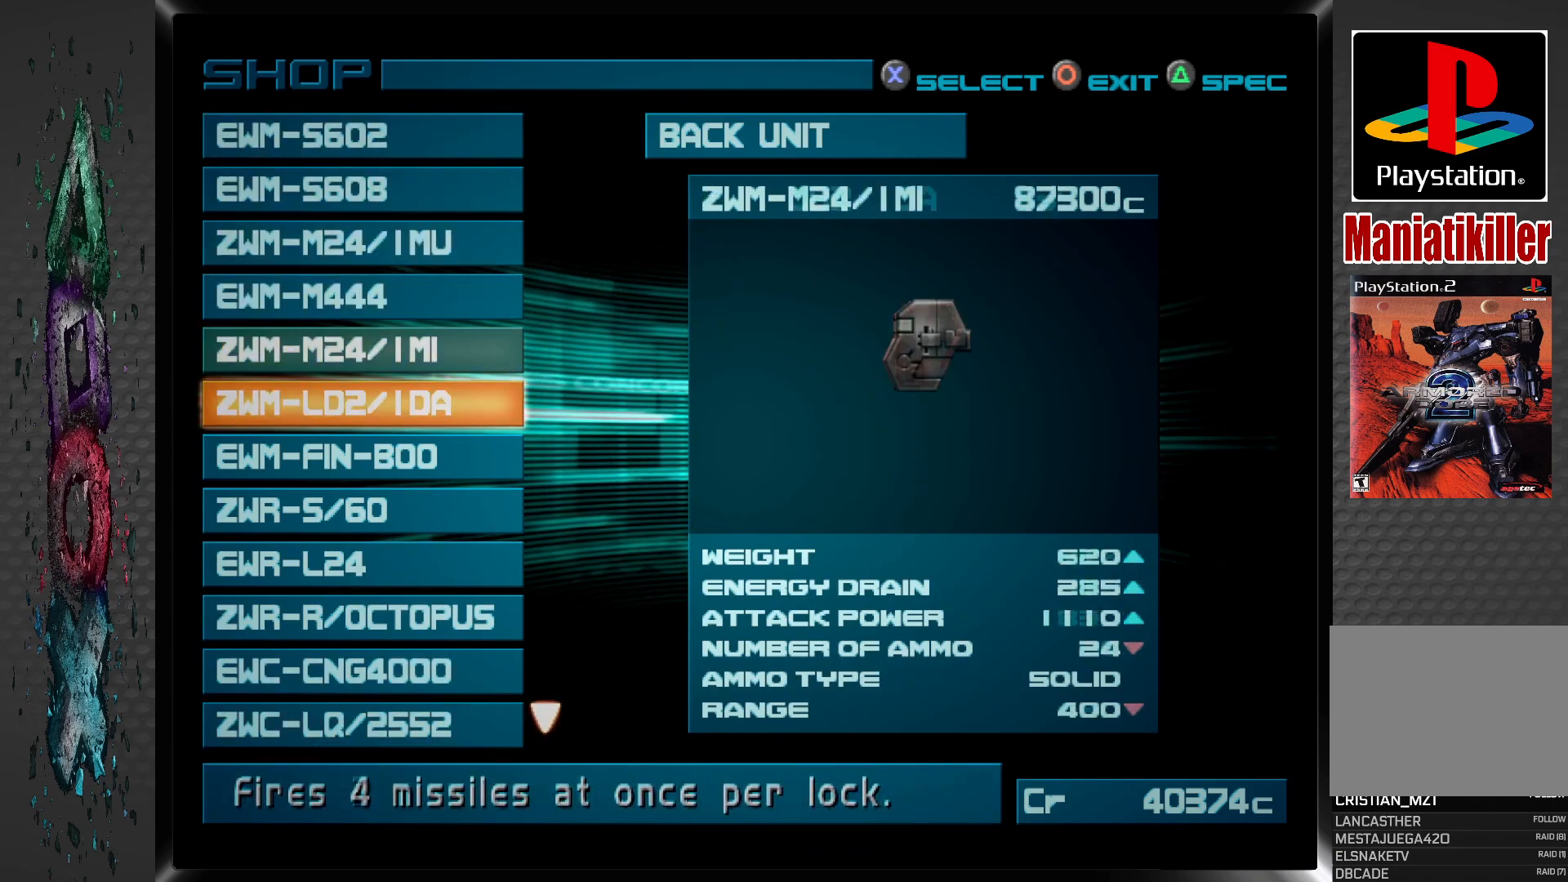
Gameplay with a controller (PlayStation layout); each line is a JSON object with the inputs held at the frame after it. "events" lists button and stick changes between this image and that frame as [ms after this image, input, new state], when the widget could be followed in between.
{"buttons": [], "left_stick": "center", "right_stick": "center", "events": []}
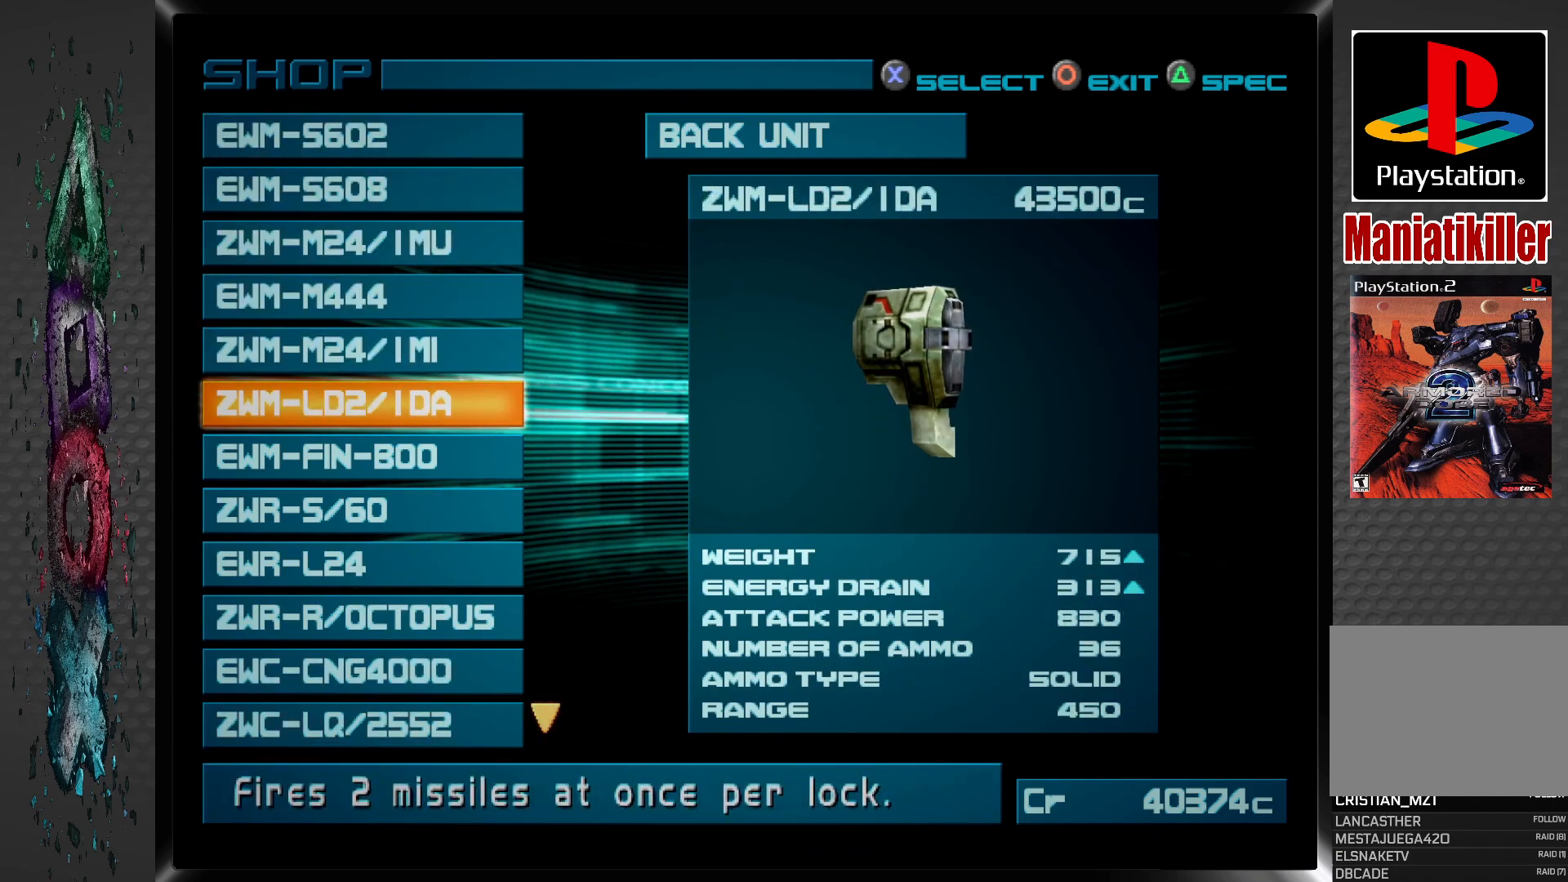
{"buttons": [], "left_stick": "center", "right_stick": "center", "events": [[33, "DPAD_UP", "down"], [150, "DPAD_UP", "up"]]}
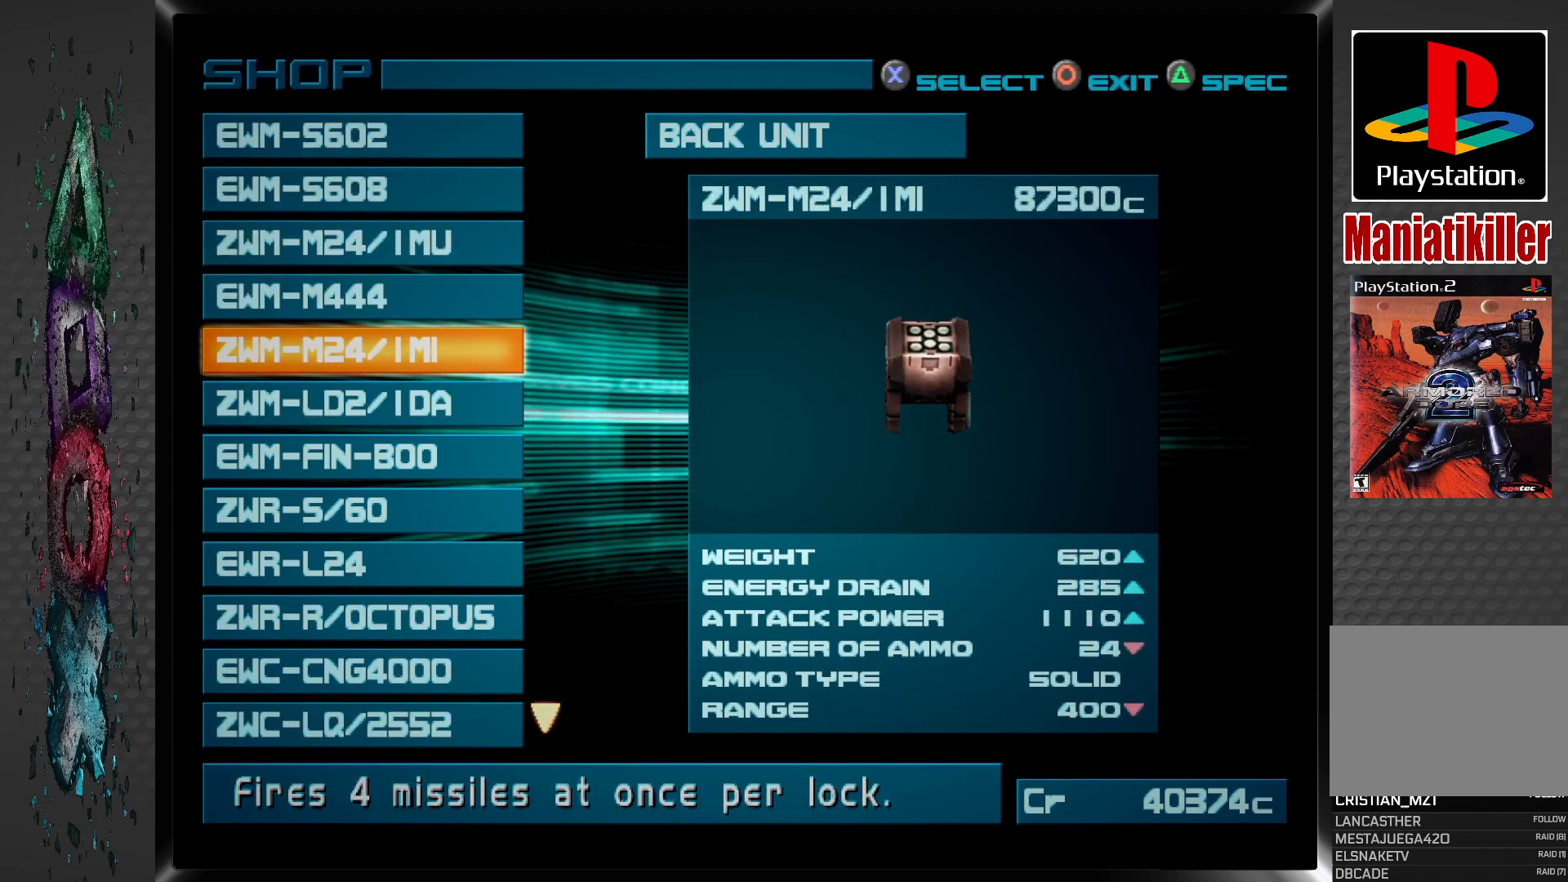
{"buttons": [], "left_stick": "center", "right_stick": "center", "events": [[367, "DPAD_DOWN", "down"], [483, "DPAD_DOWN", "up"]]}
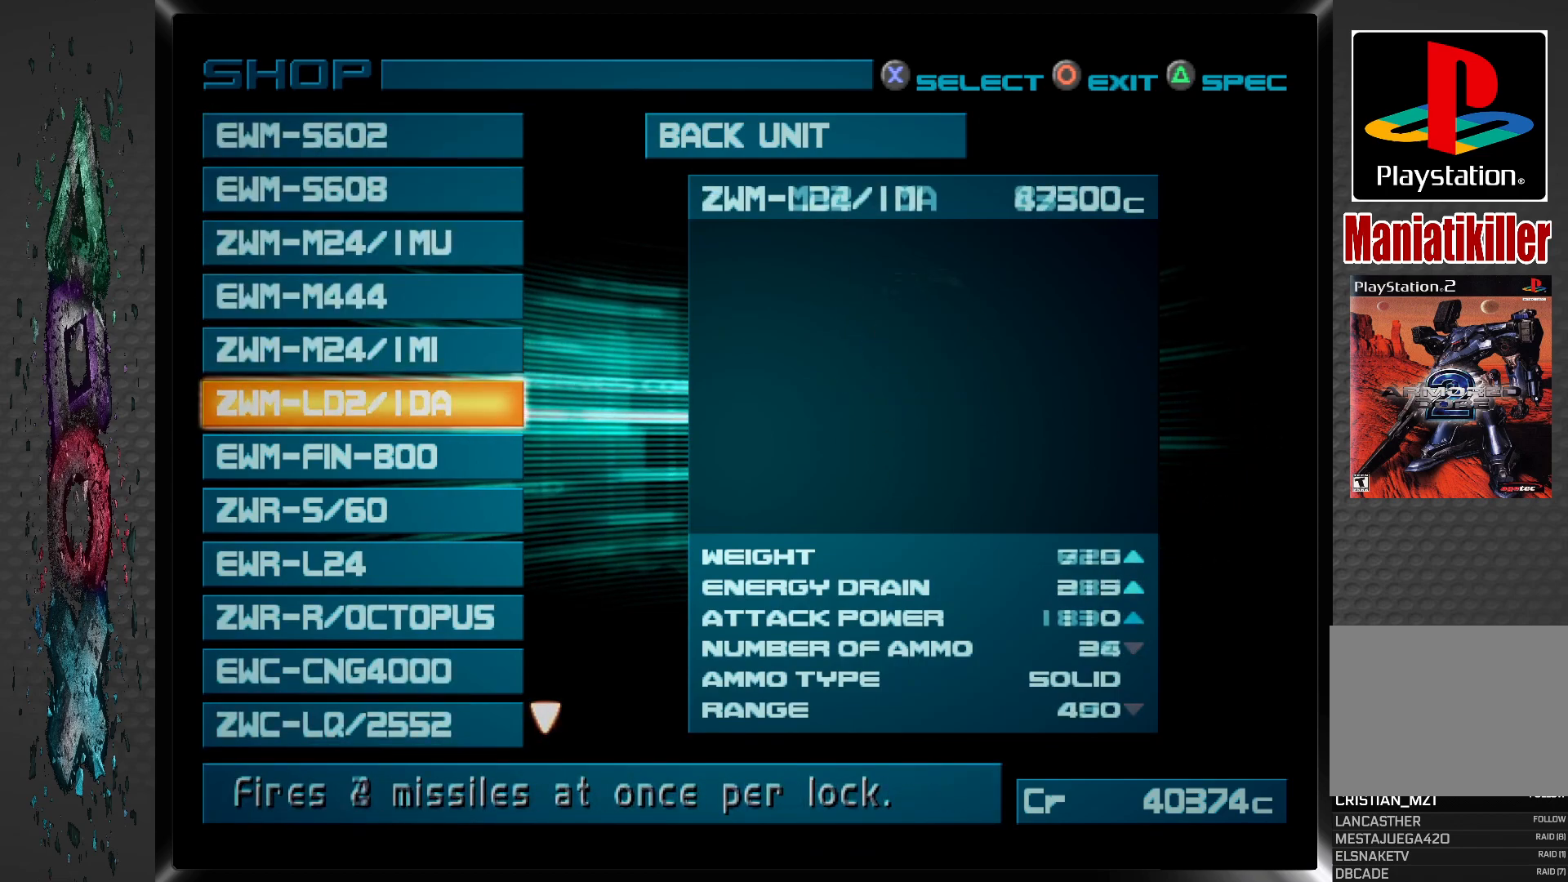
{"buttons": [], "left_stick": "center", "right_stick": "center", "events": [[250, "DPAD_DOWN", "down"], [383, "DPAD_DOWN", "up"]]}
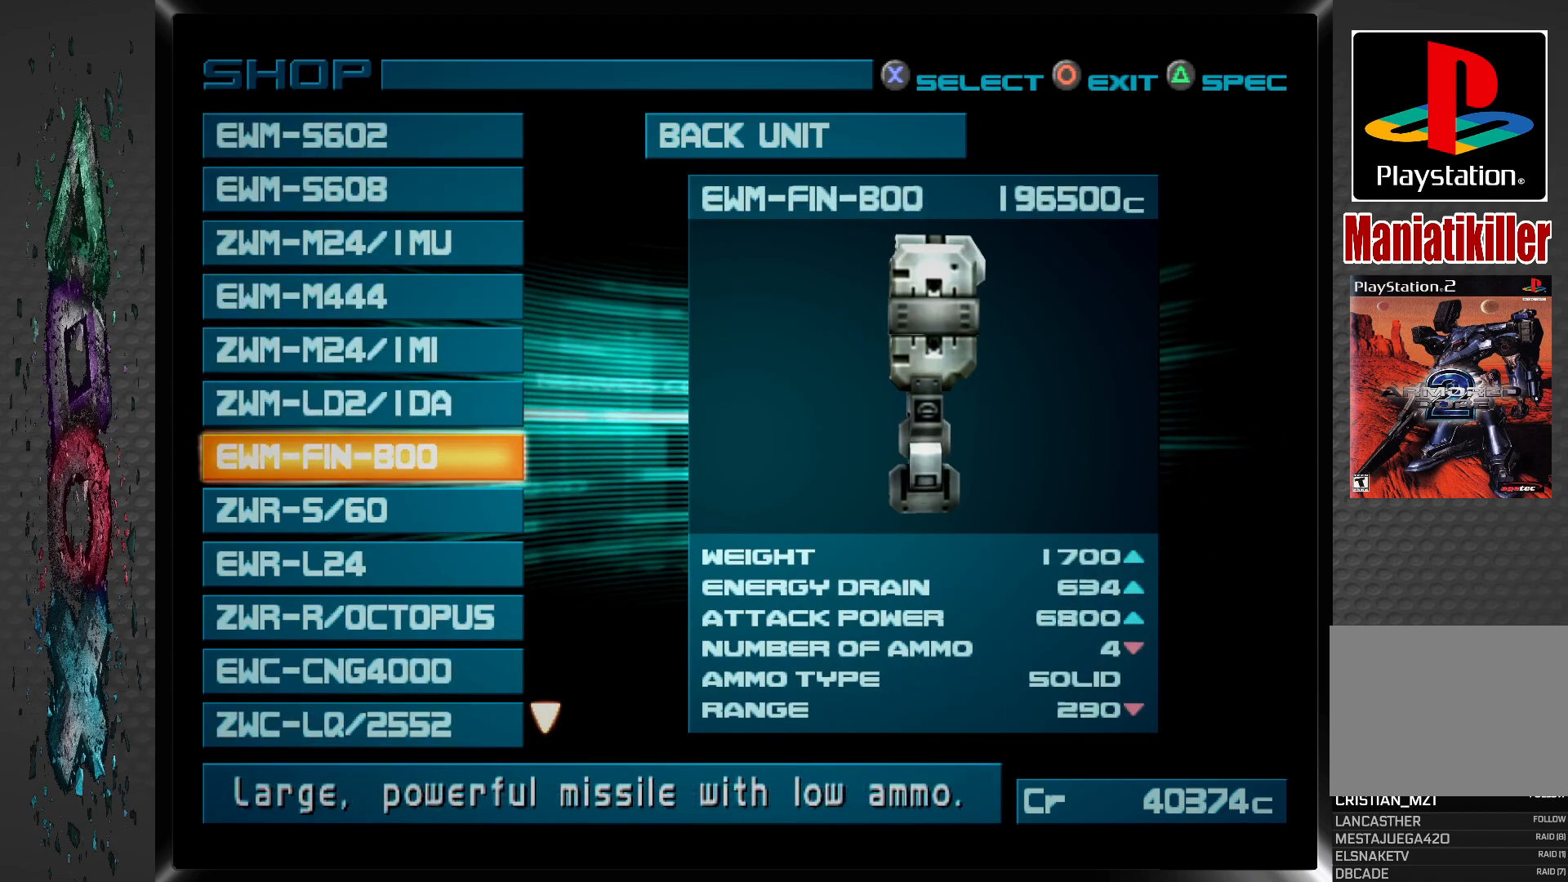
{"buttons": [], "left_stick": "center", "right_stick": "center", "events": []}
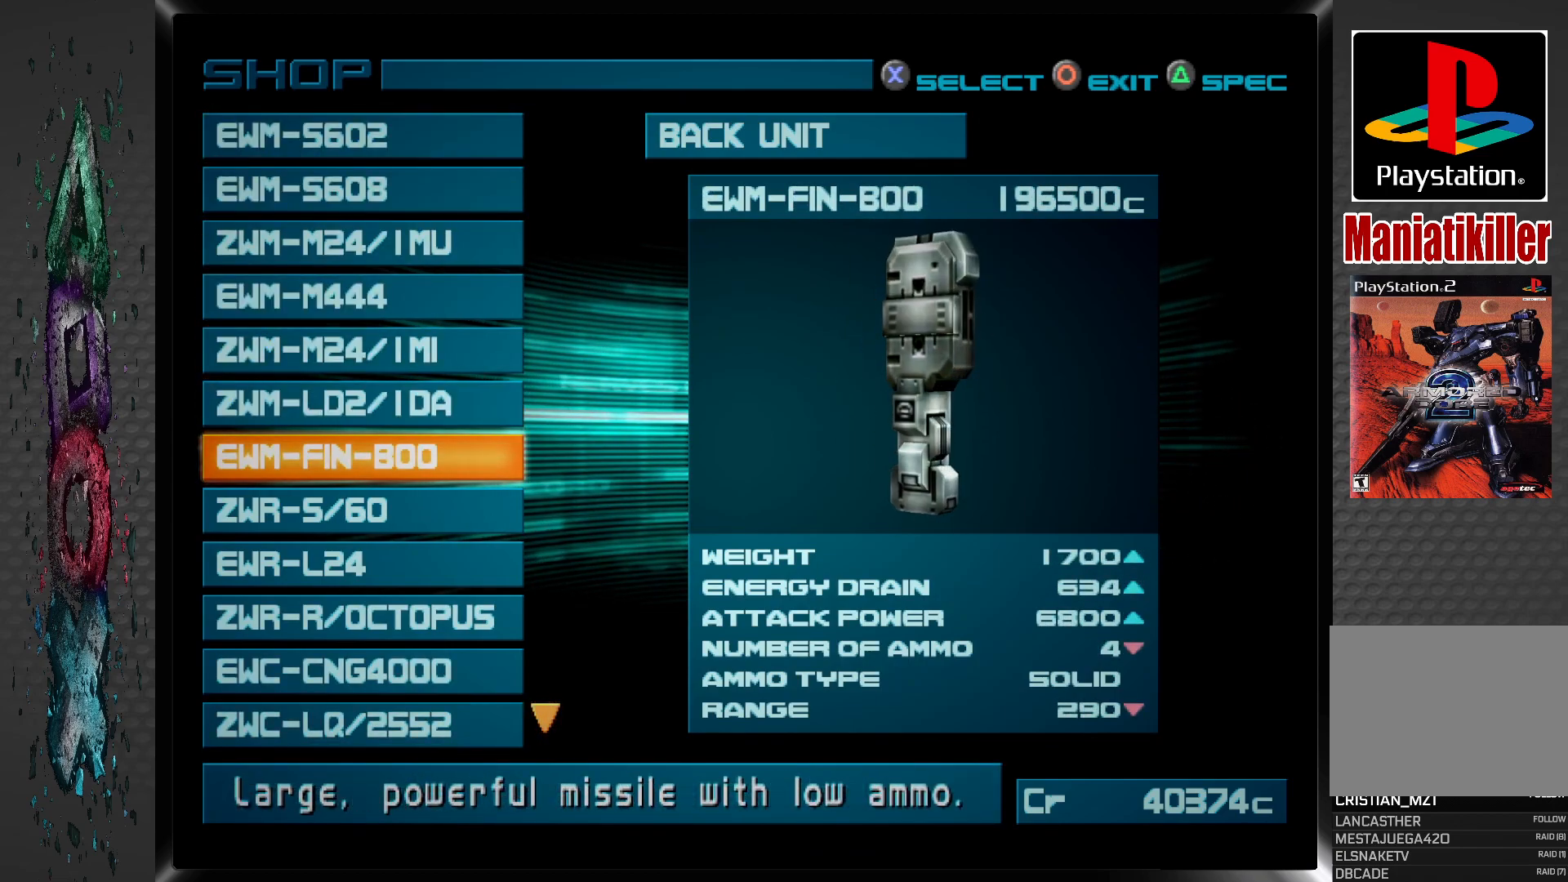
{"buttons": [], "left_stick": "center", "right_stick": "center", "events": []}
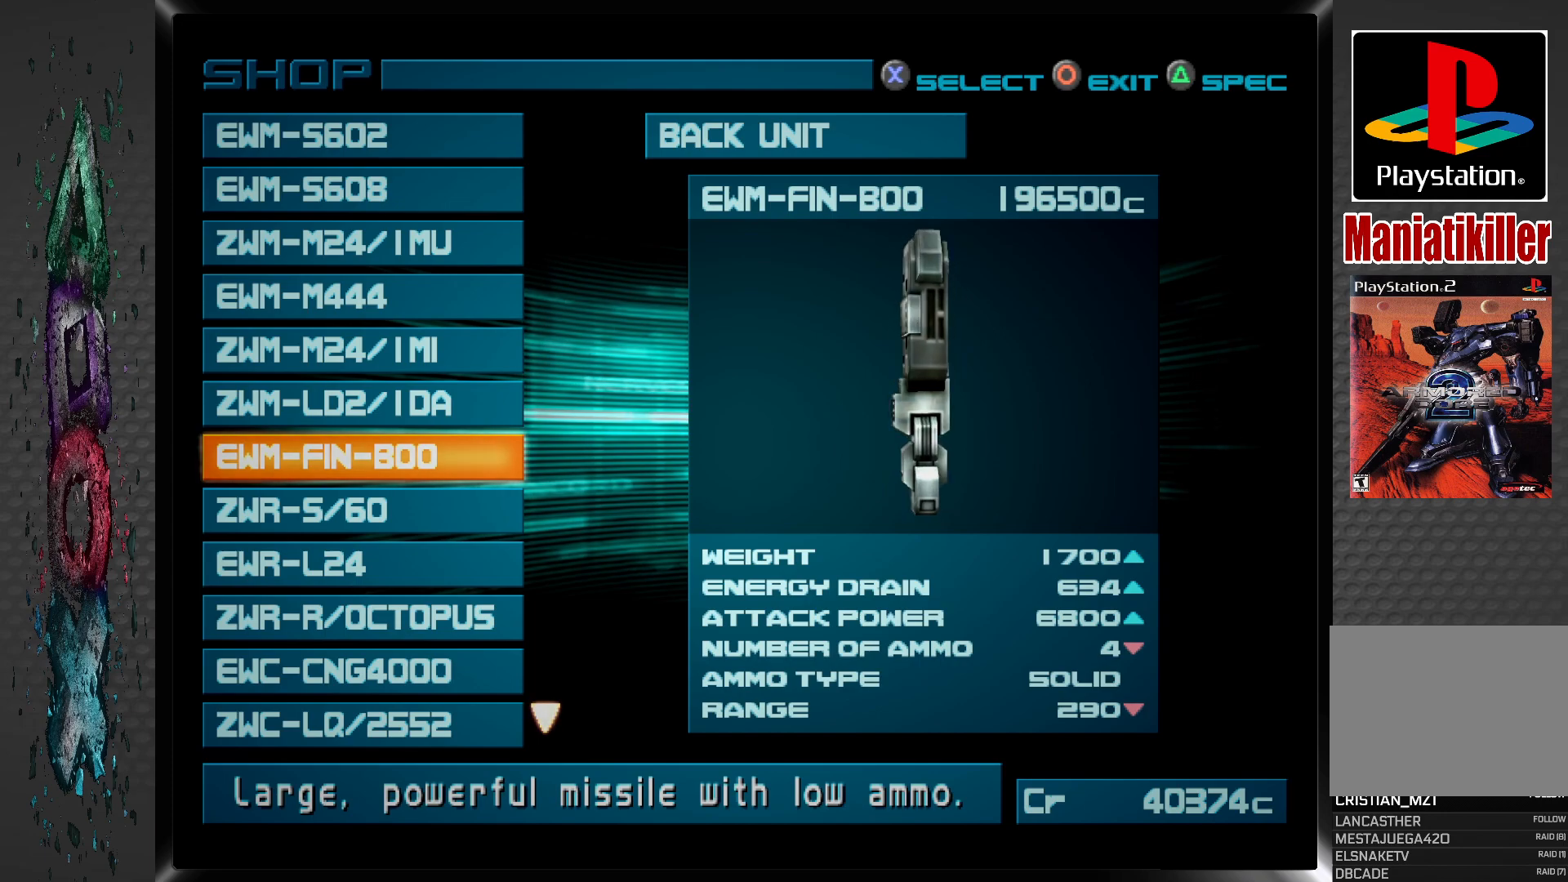
{"buttons": ["DPAD_UP"], "left_stick": "center", "right_stick": "center", "events": [[483, "DPAD_UP", "down"]]}
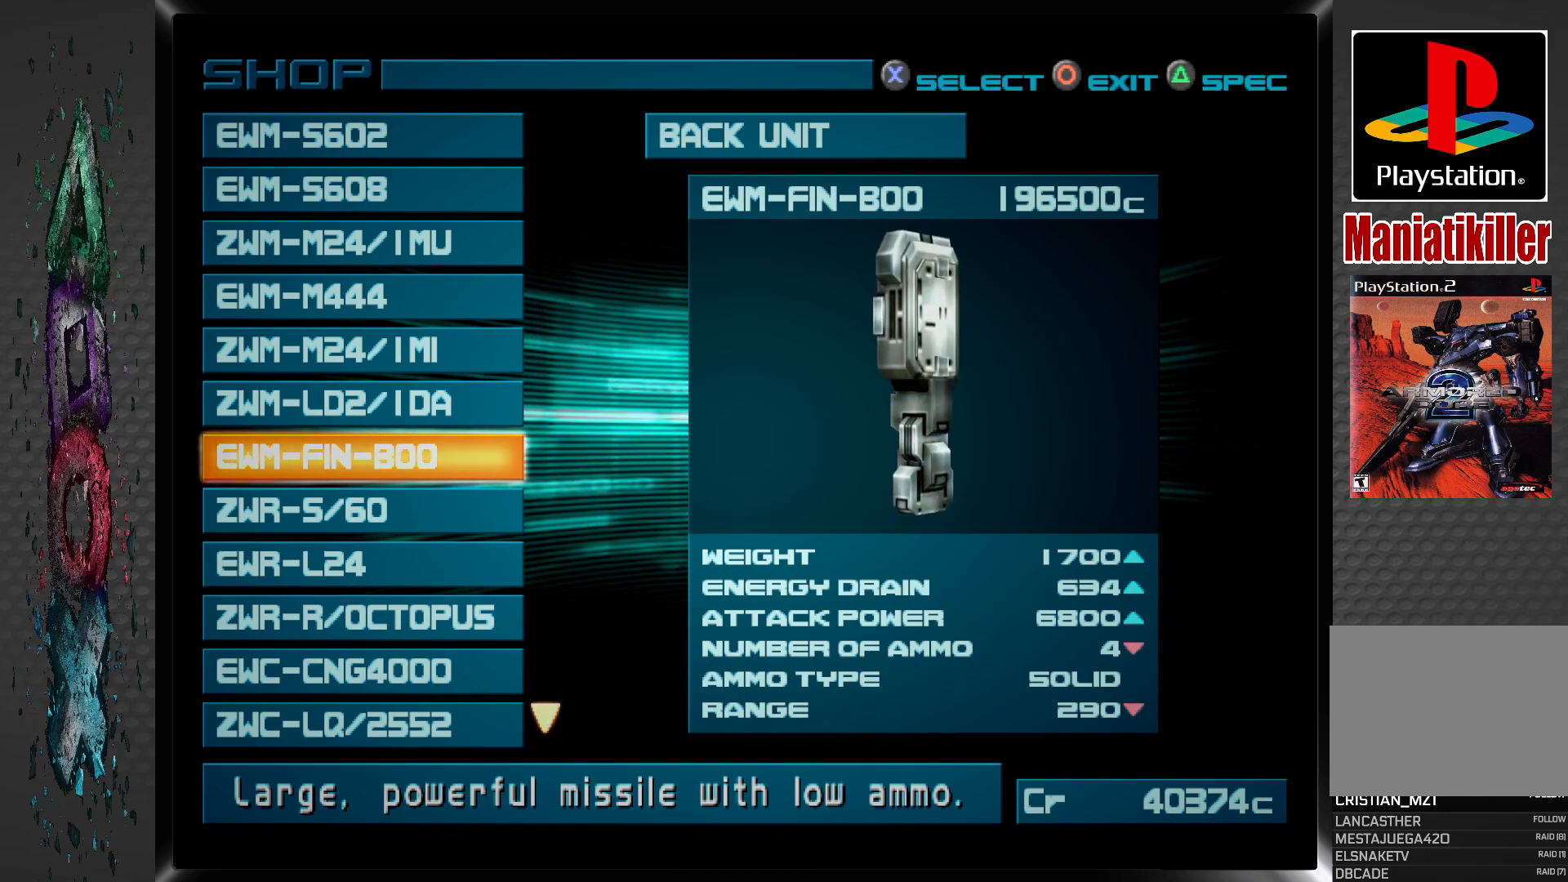
{"buttons": [], "left_stick": "center", "right_stick": "center", "events": [[117, "DPAD_UP", "up"], [200, "DPAD_UP", "down"], [300, "DPAD_UP", "up"], [383, "DPAD_UP", "down"], [500, "DPAD_UP", "up"]]}
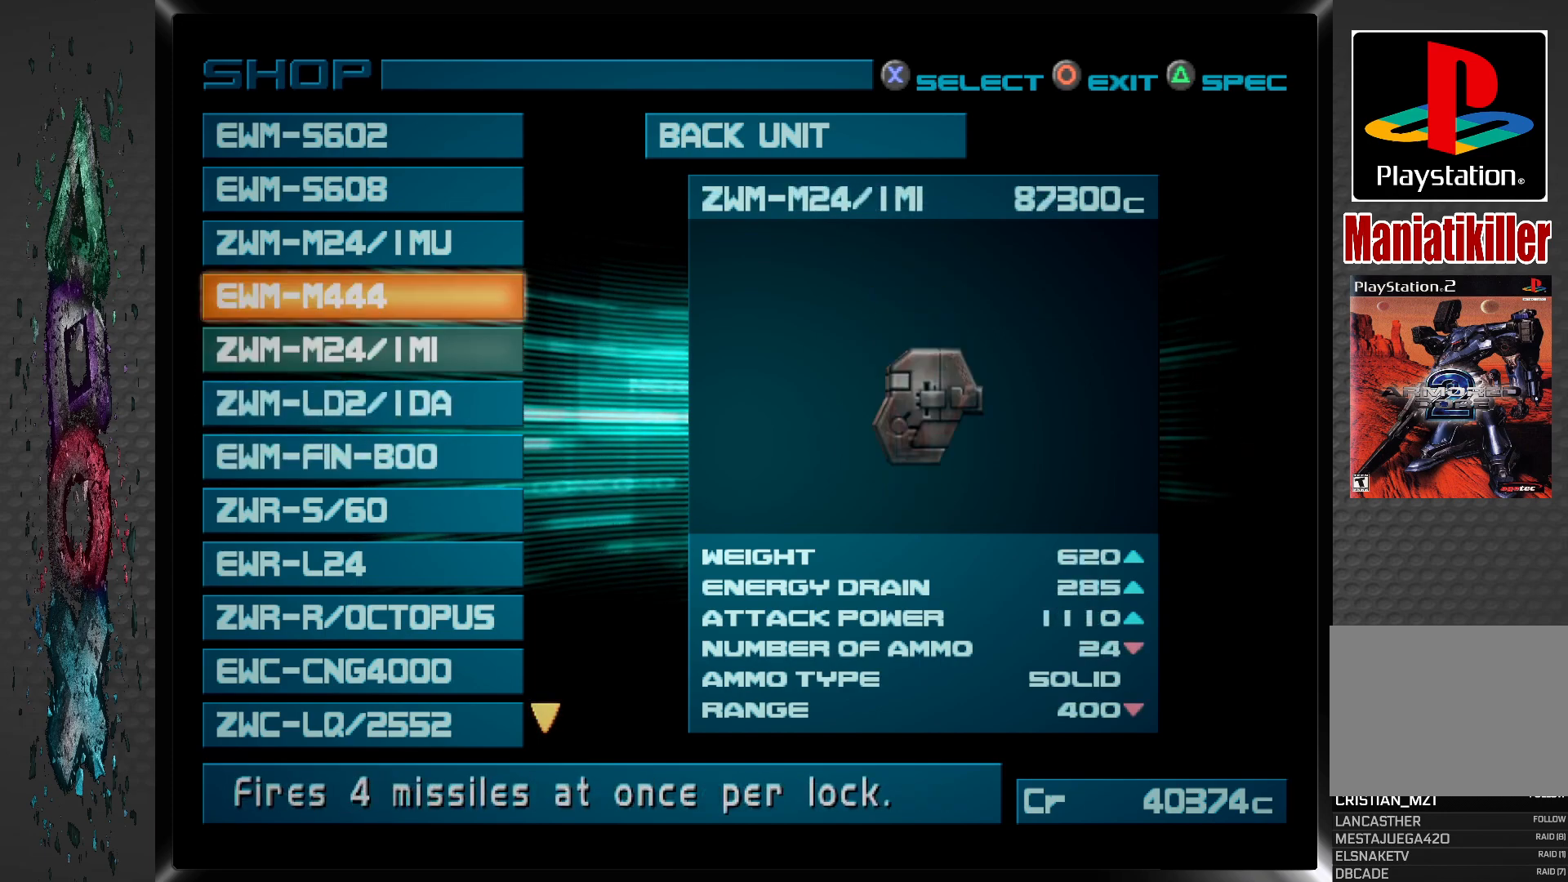
{"buttons": [], "left_stick": "center", "right_stick": "center", "events": [[50, "DPAD_UP", "down"], [167, "DPAD_UP", "up"], [250, "DPAD_UP", "down"], [367, "DPAD_UP", "up"], [417, "DPAD_UP", "down"], [500, "DPAD_UP", "up"]]}
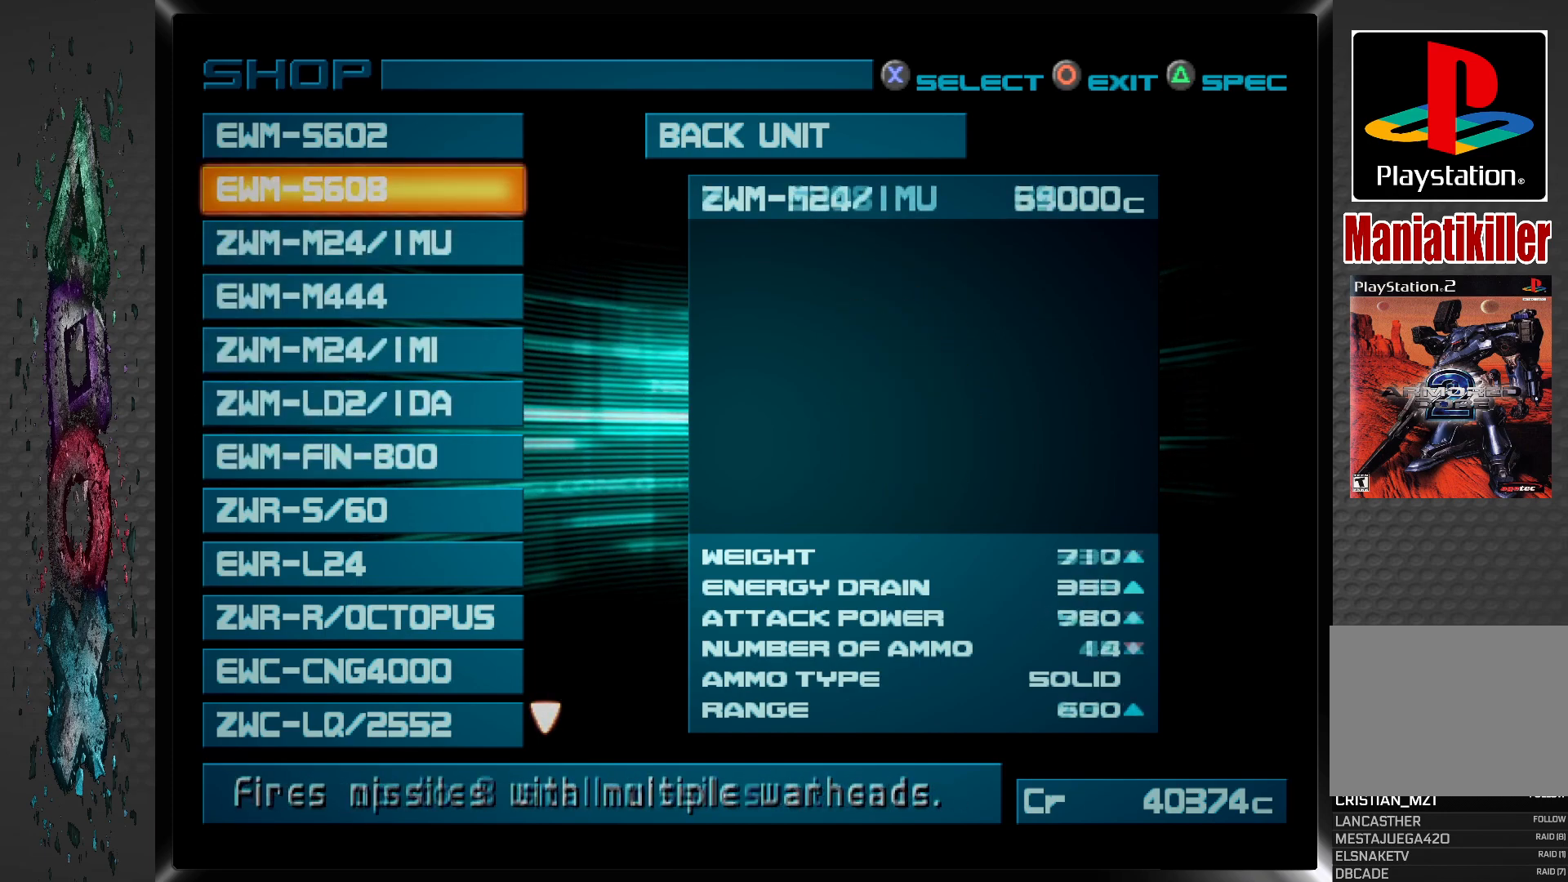
{"buttons": ["DPAD_UP"], "left_stick": "center", "right_stick": "center", "events": [[83, "DPAD_UP", "down"], [200, "DPAD_UP", "up"], [267, "DPAD_UP", "down"], [383, "DPAD_UP", "up"], [450, "DPAD_UP", "down"]]}
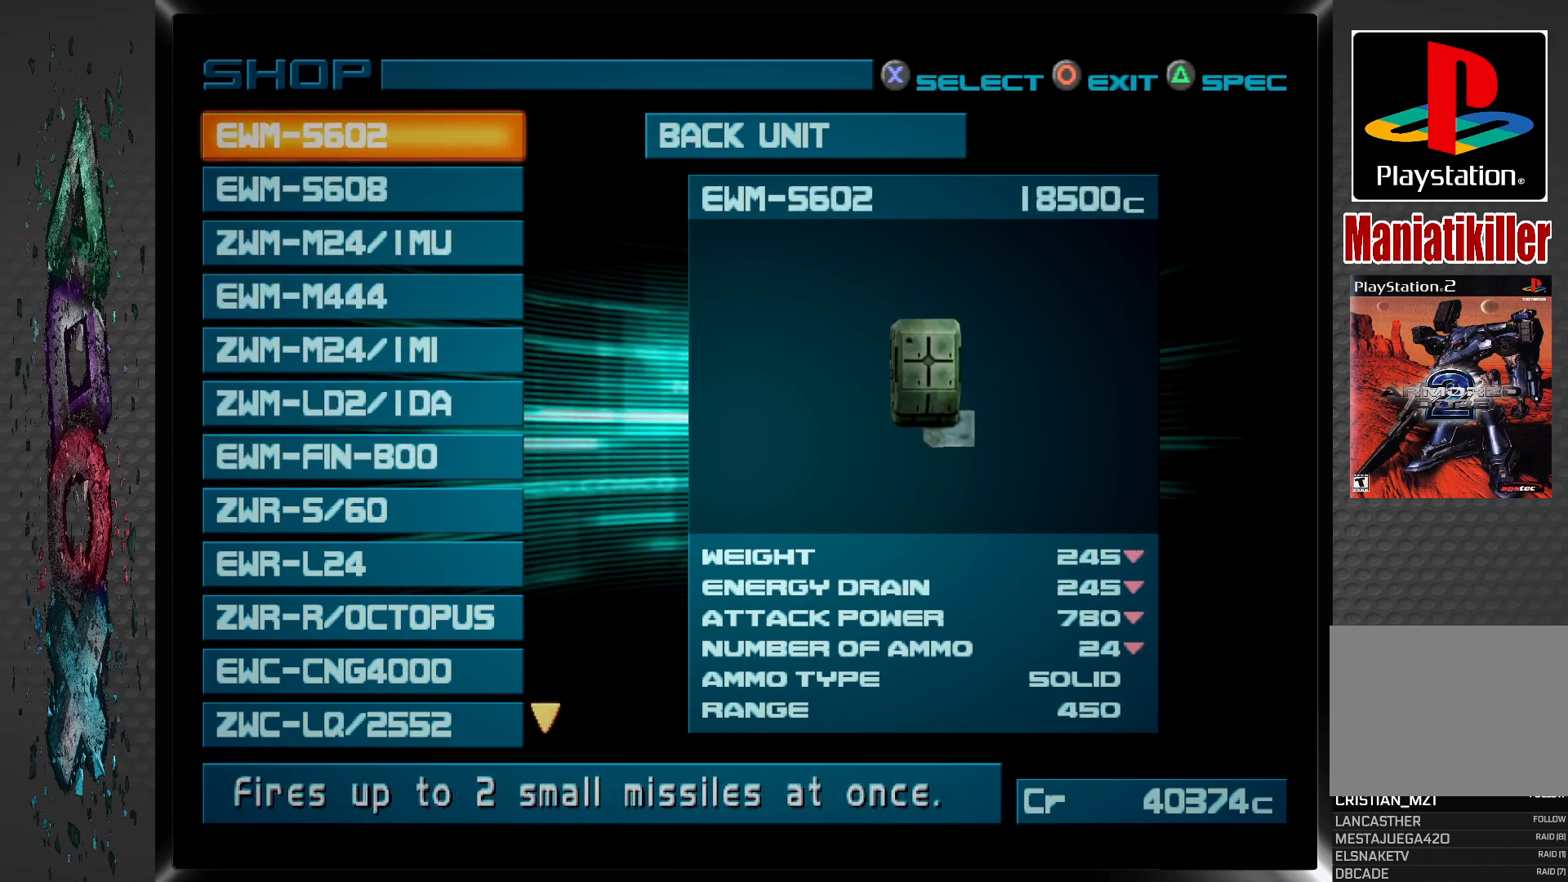
{"buttons": [], "left_stick": "center", "right_stick": "center", "events": [[50, "DPAD_UP", "up"], [133, "DPAD_UP", "down"], [250, "DPAD_UP", "up"]]}
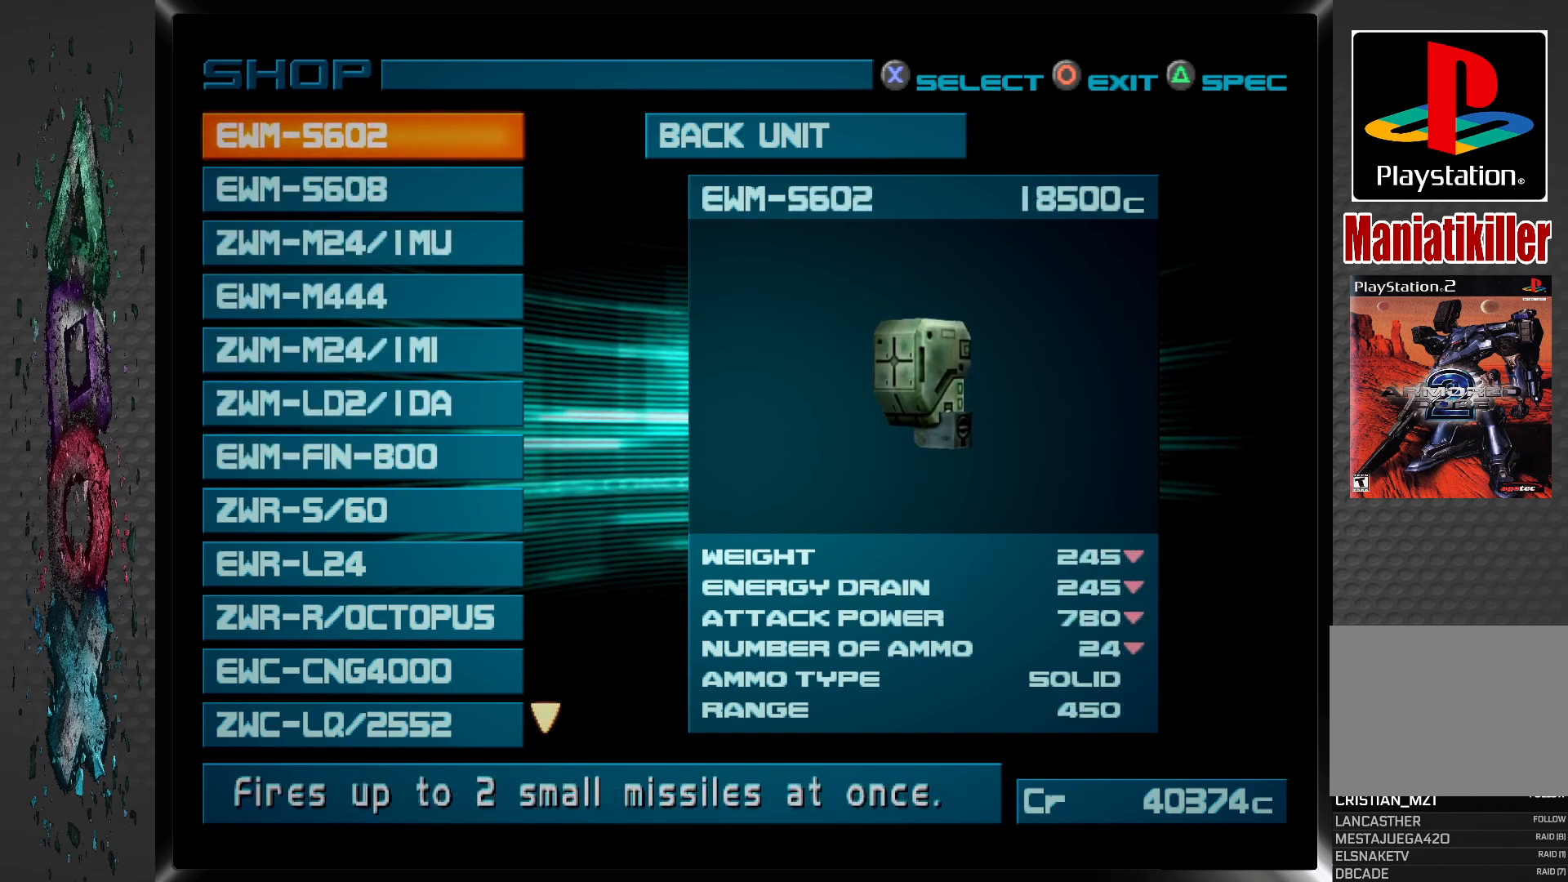
{"buttons": [], "left_stick": "center", "right_stick": "center", "events": [[333, "DPAD_DOWN", "down"], [433, "DPAD_DOWN", "up"]]}
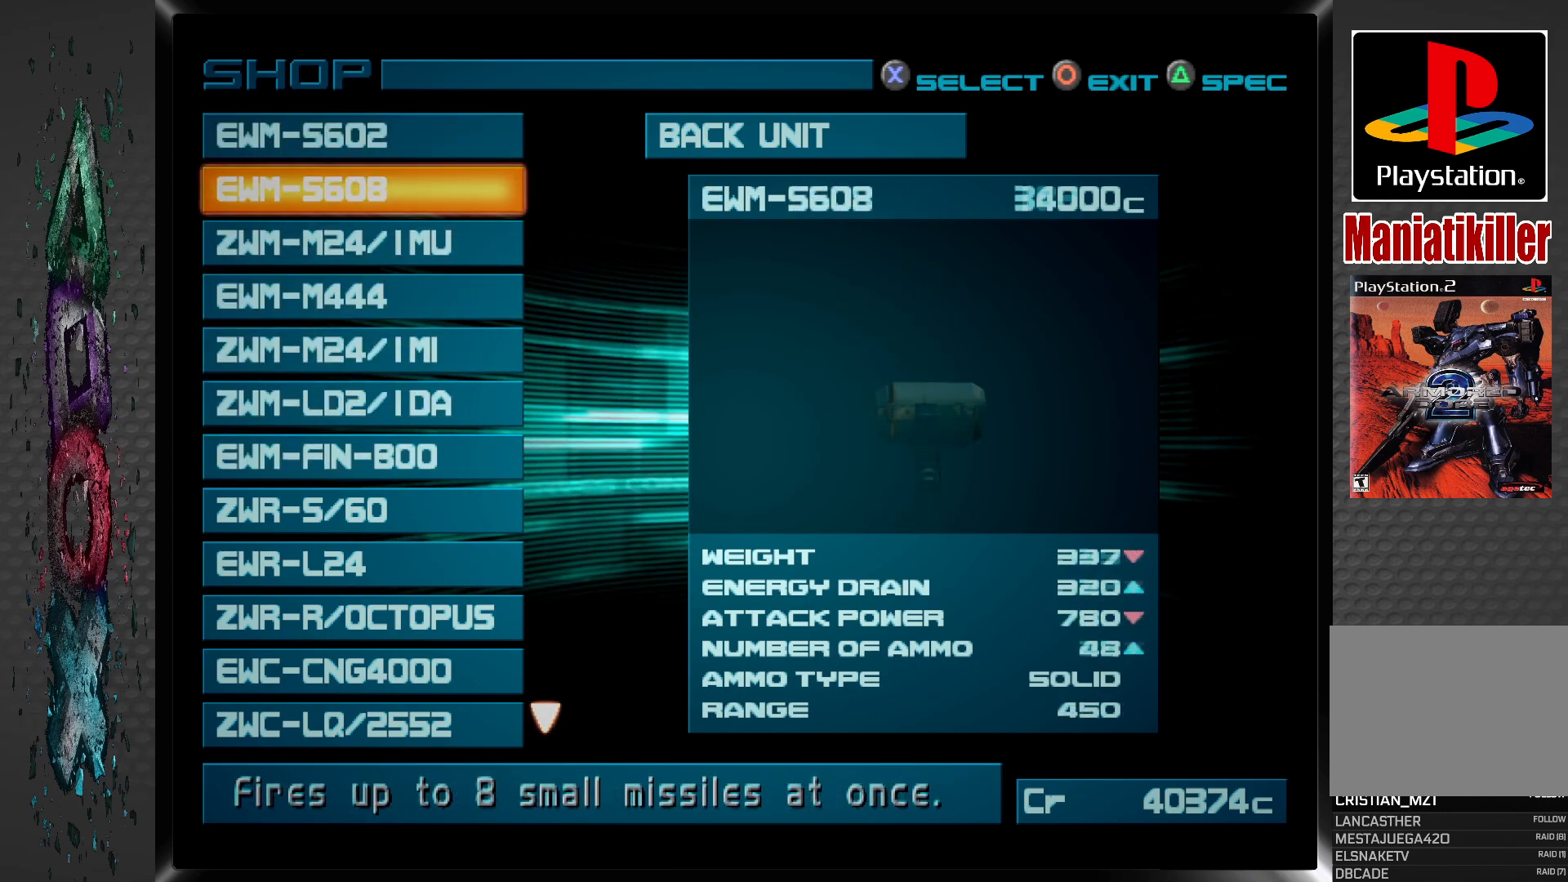
{"buttons": [], "left_stick": "center", "right_stick": "center", "events": []}
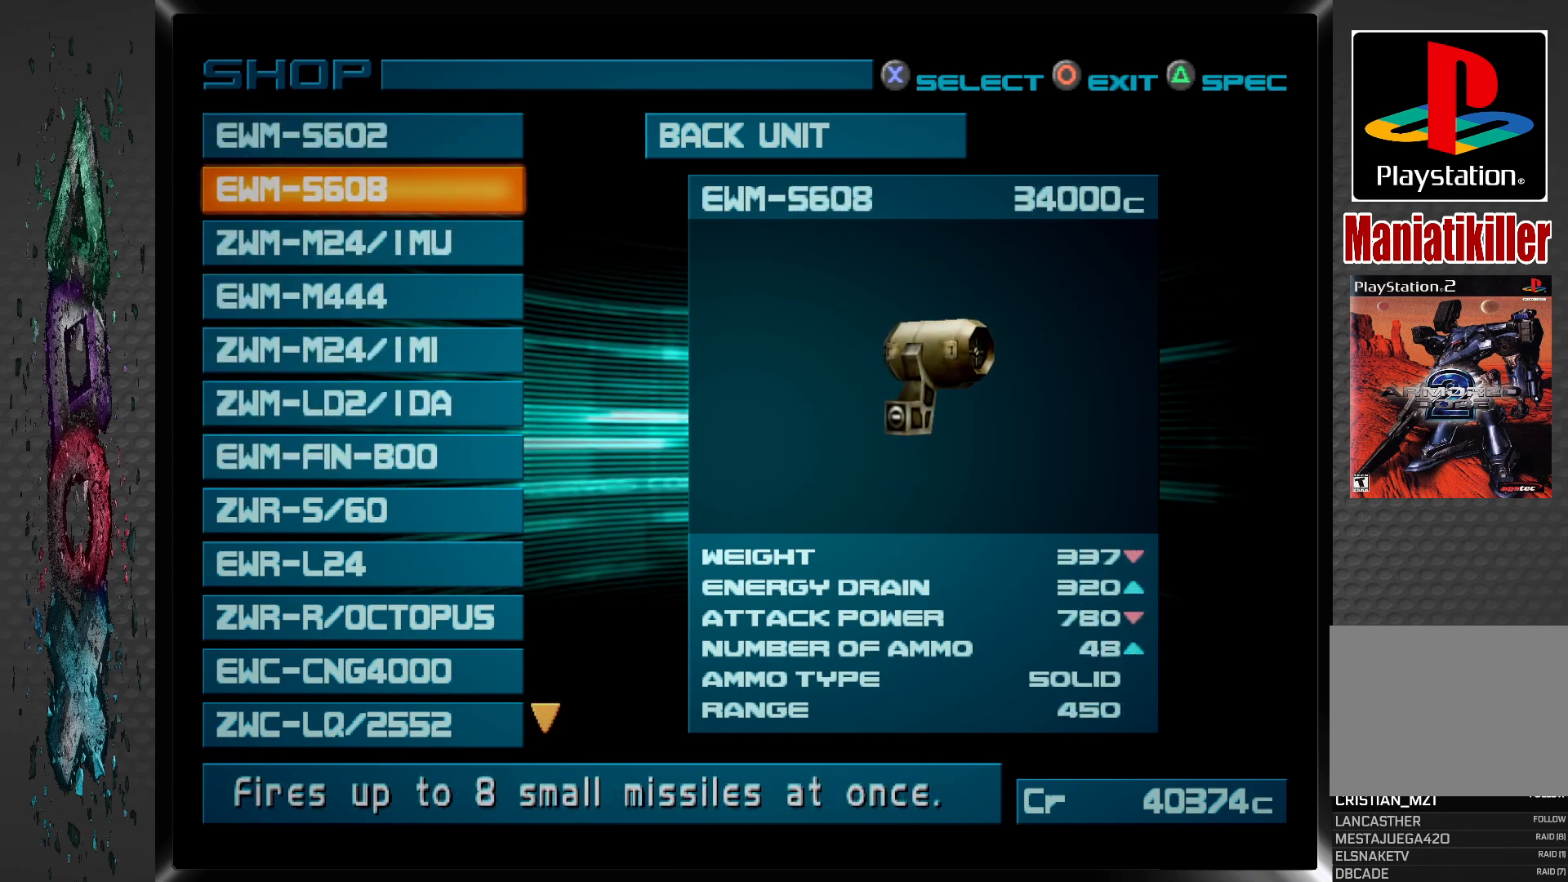
{"buttons": [], "left_stick": "center", "right_stick": "center", "events": []}
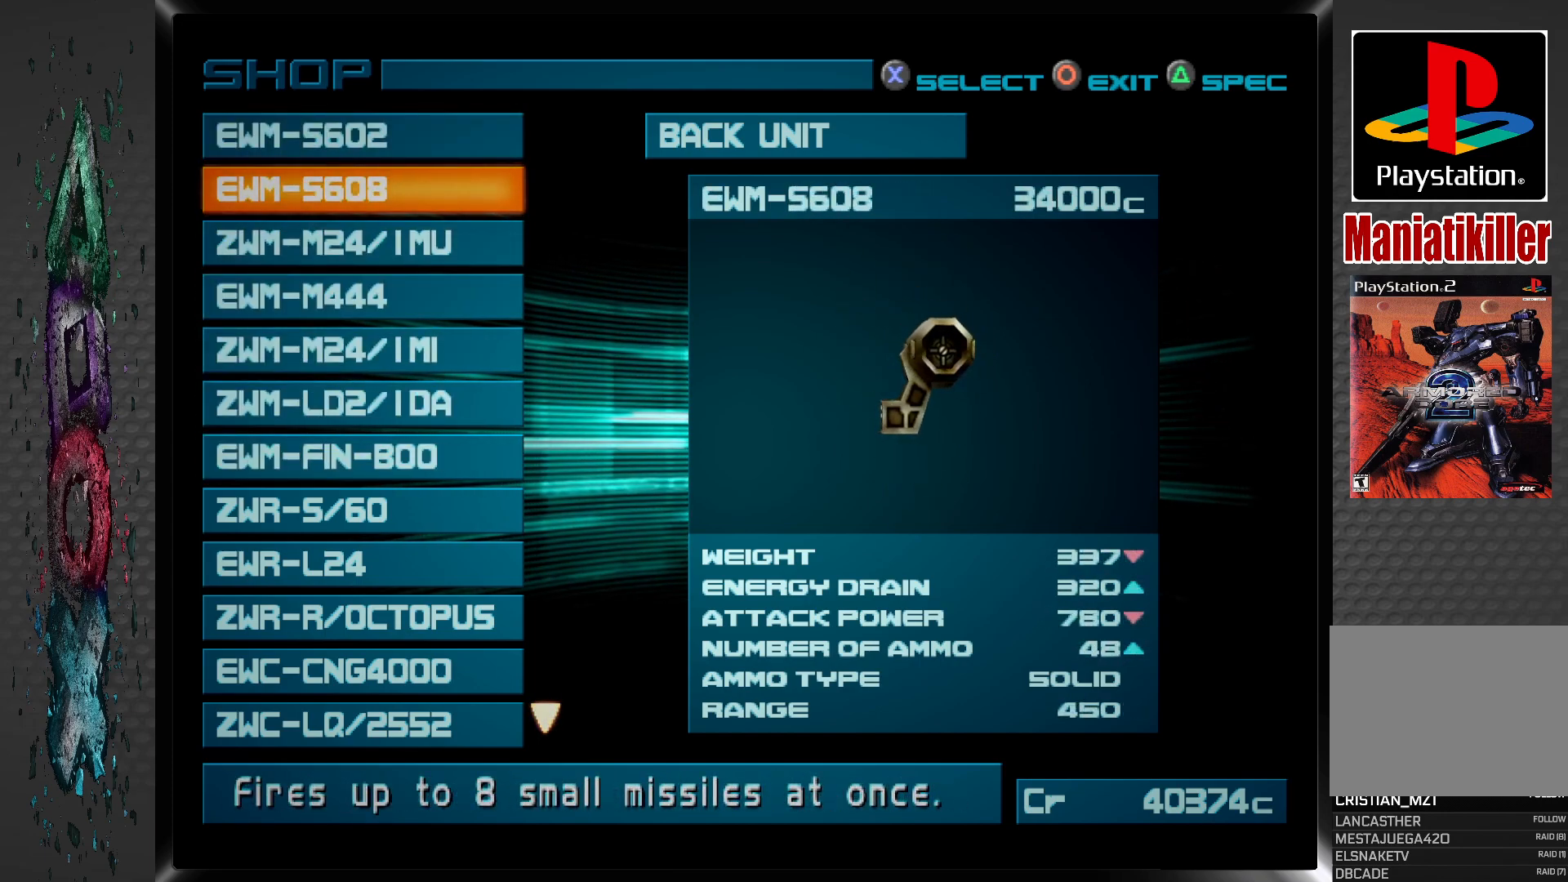
{"buttons": [], "left_stick": "center", "right_stick": "center", "events": []}
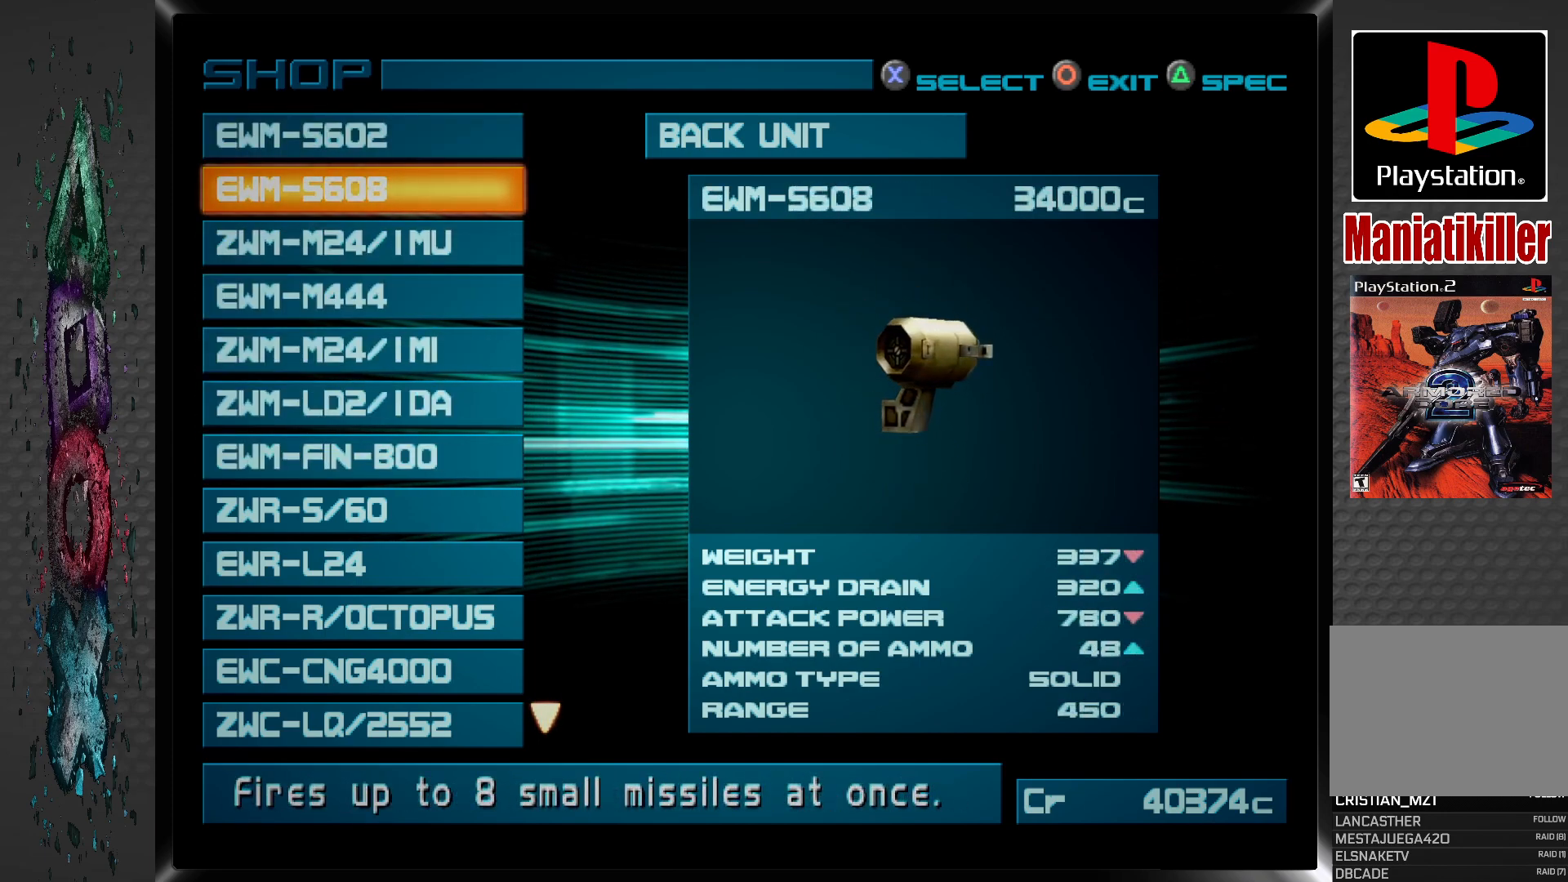
{"buttons": [], "left_stick": "center", "right_stick": "center", "events": []}
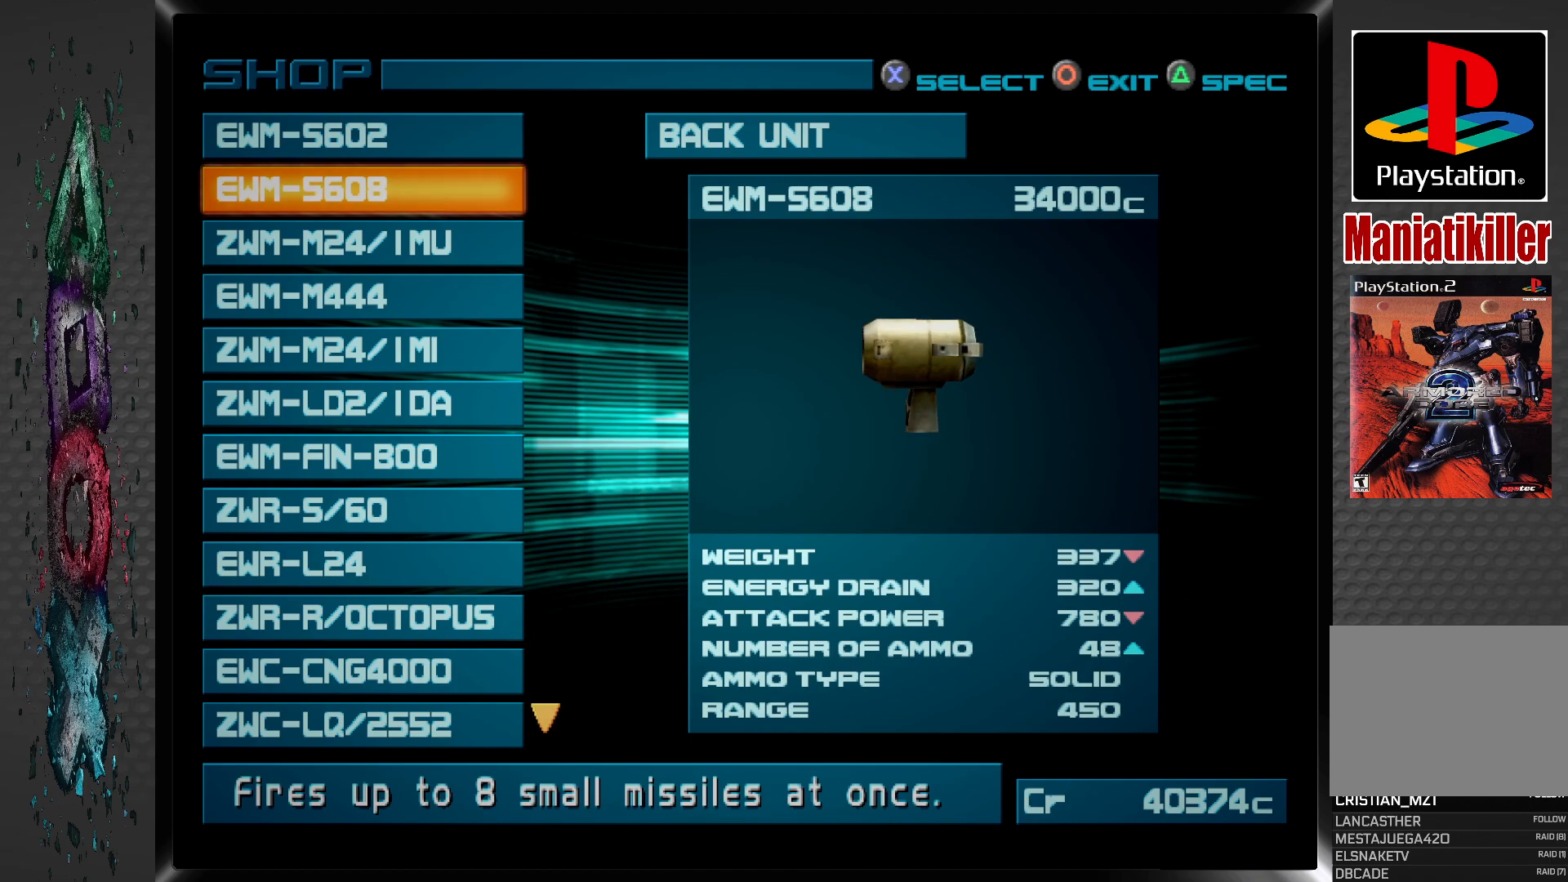
{"buttons": [], "left_stick": "center", "right_stick": "center", "events": []}
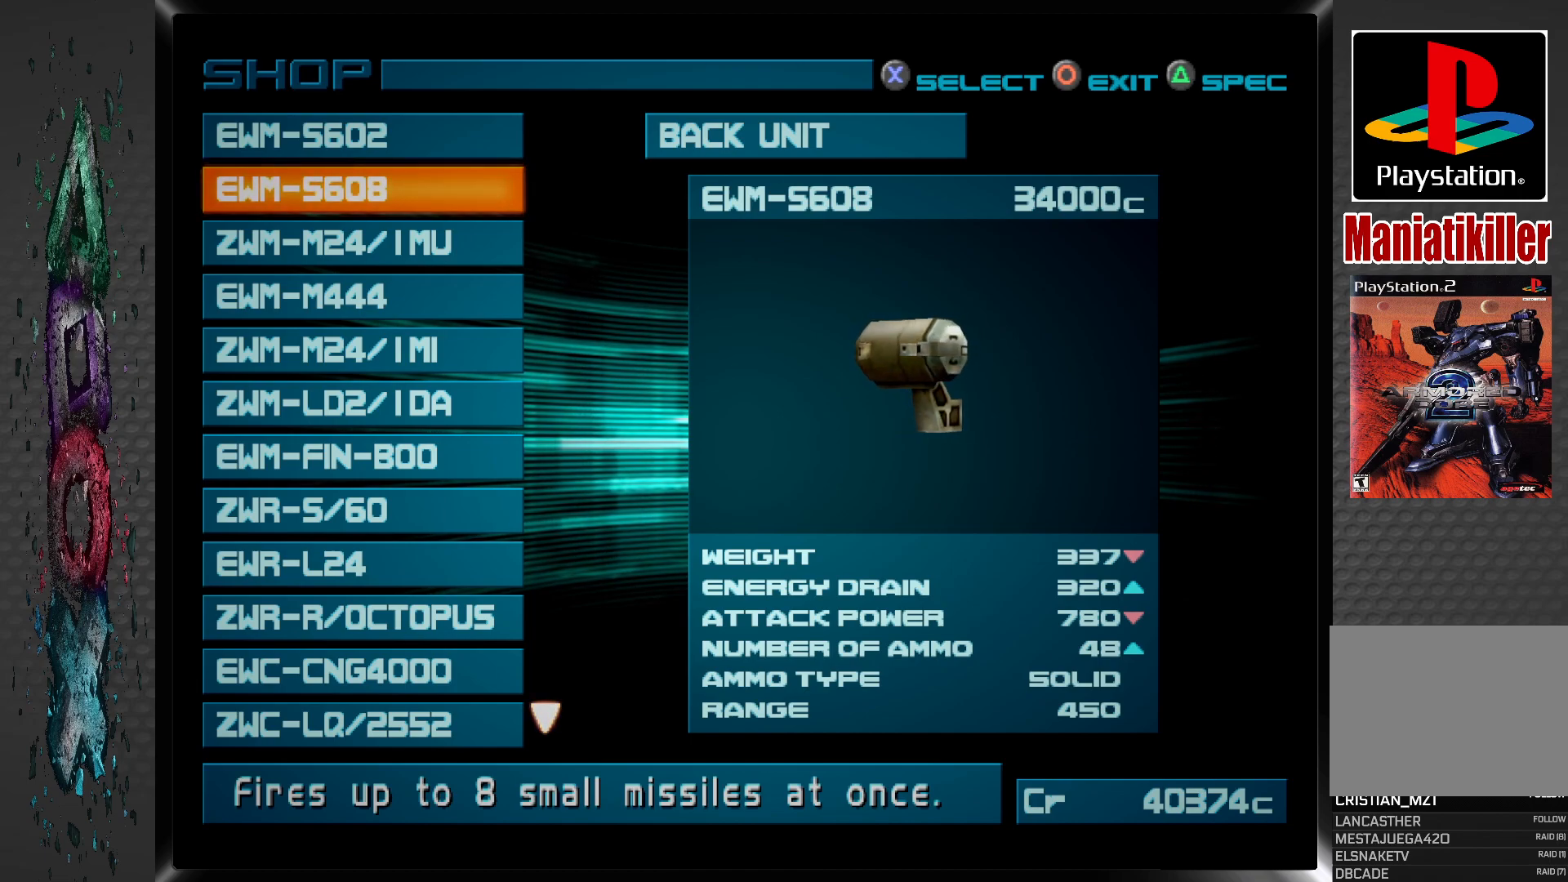
{"buttons": ["DPAD_DOWN"], "left_stick": "center", "right_stick": "center", "events": [[467, "DPAD_DOWN", "down"]]}
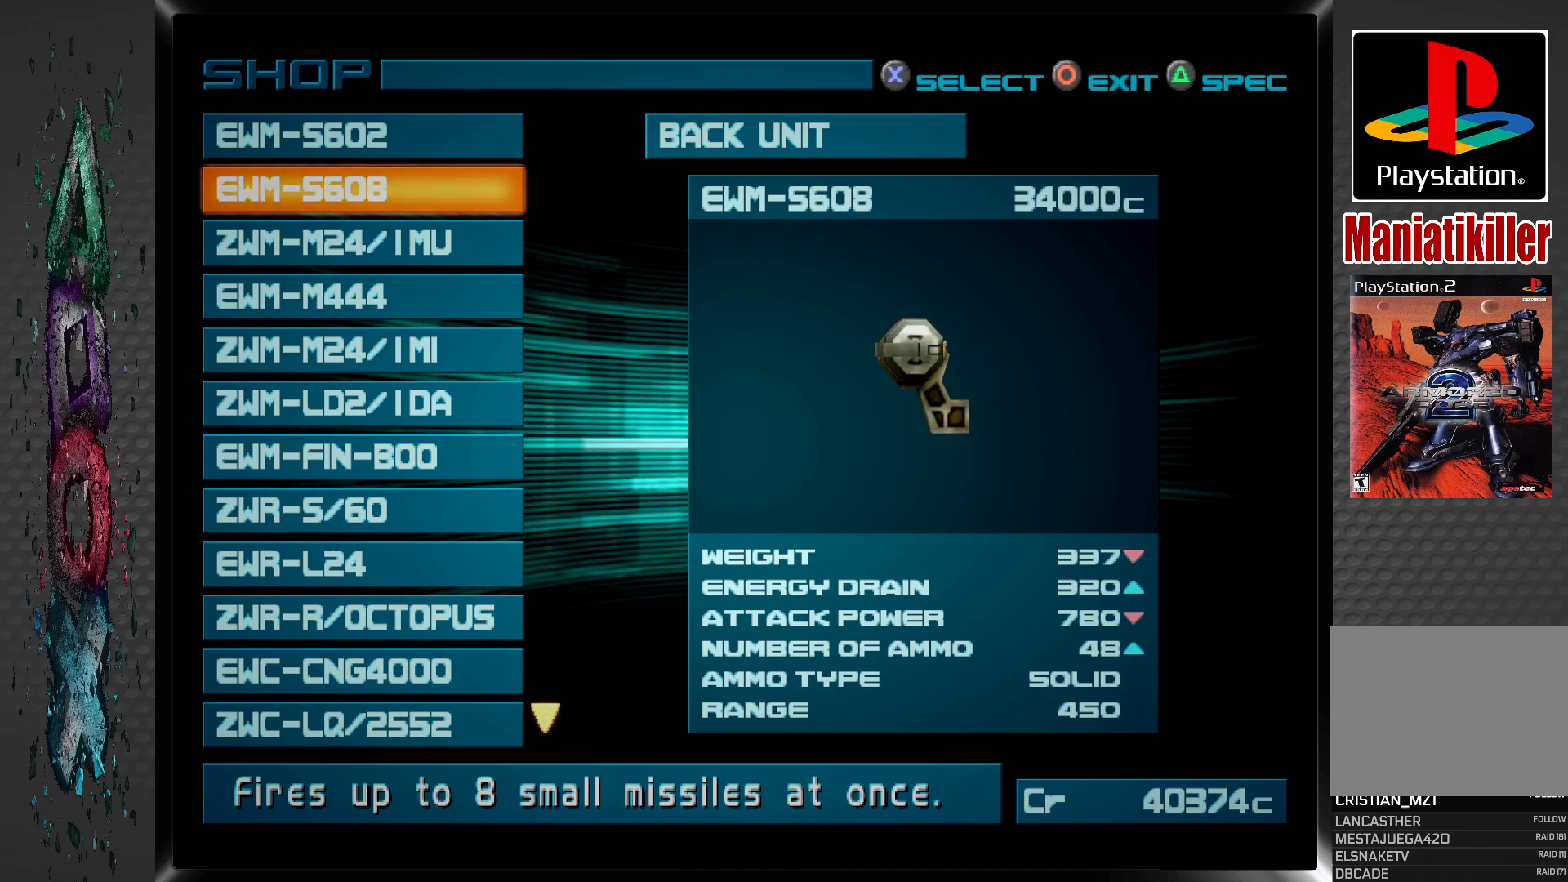
{"buttons": [], "left_stick": "center", "right_stick": "center", "events": [[100, "DPAD_DOWN", "up"]]}
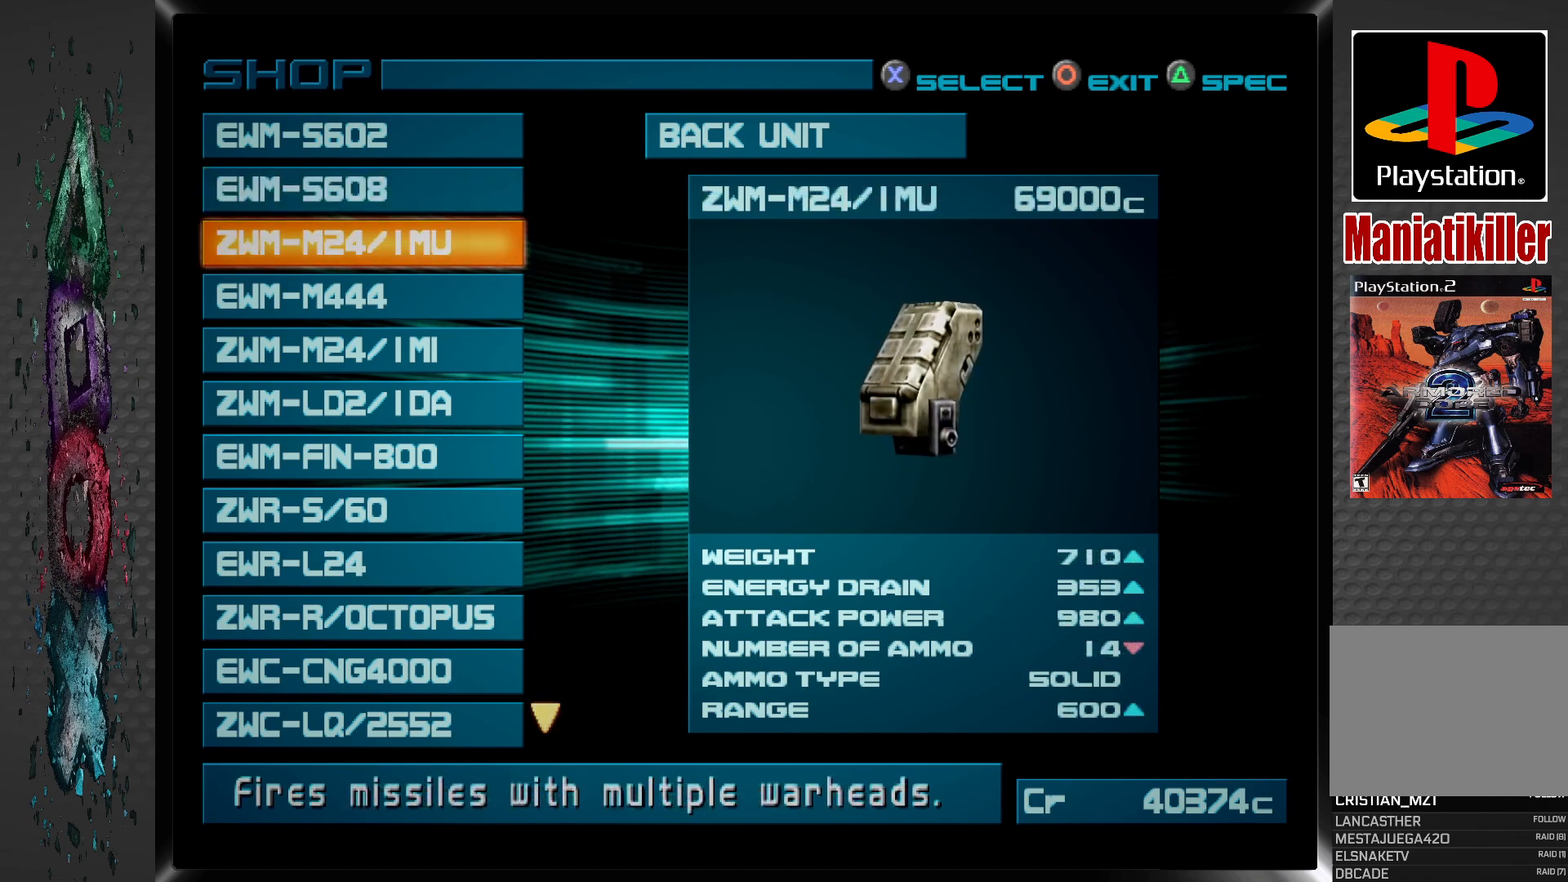
{"buttons": [], "left_stick": "center", "right_stick": "center", "events": []}
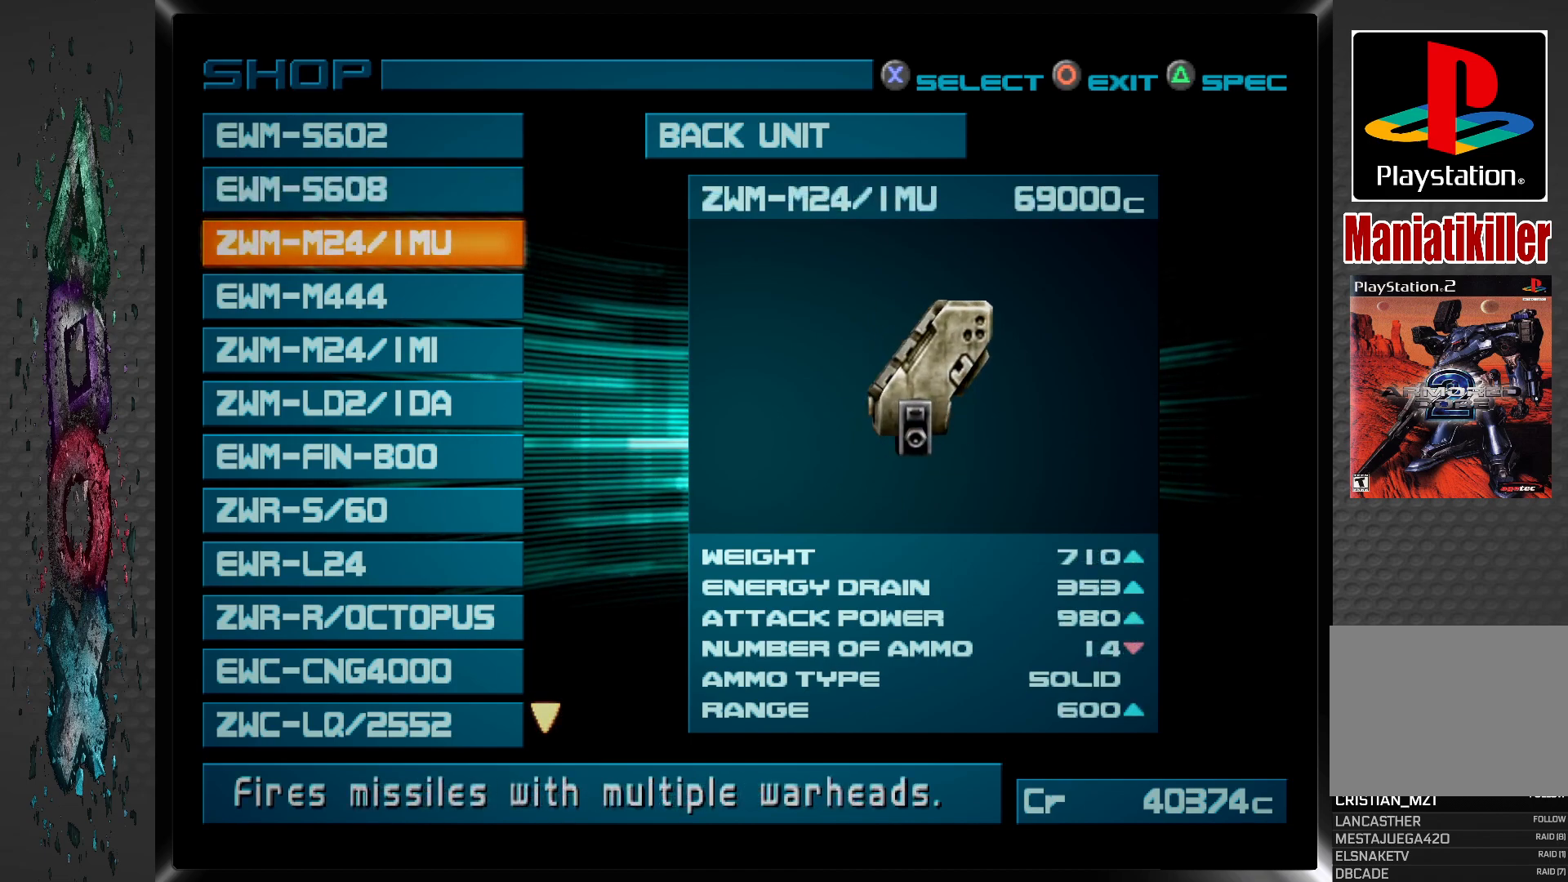
{"buttons": [], "left_stick": "center", "right_stick": "center", "events": [[133, "DPAD_DOWN", "down"], [233, "DPAD_DOWN", "up"]]}
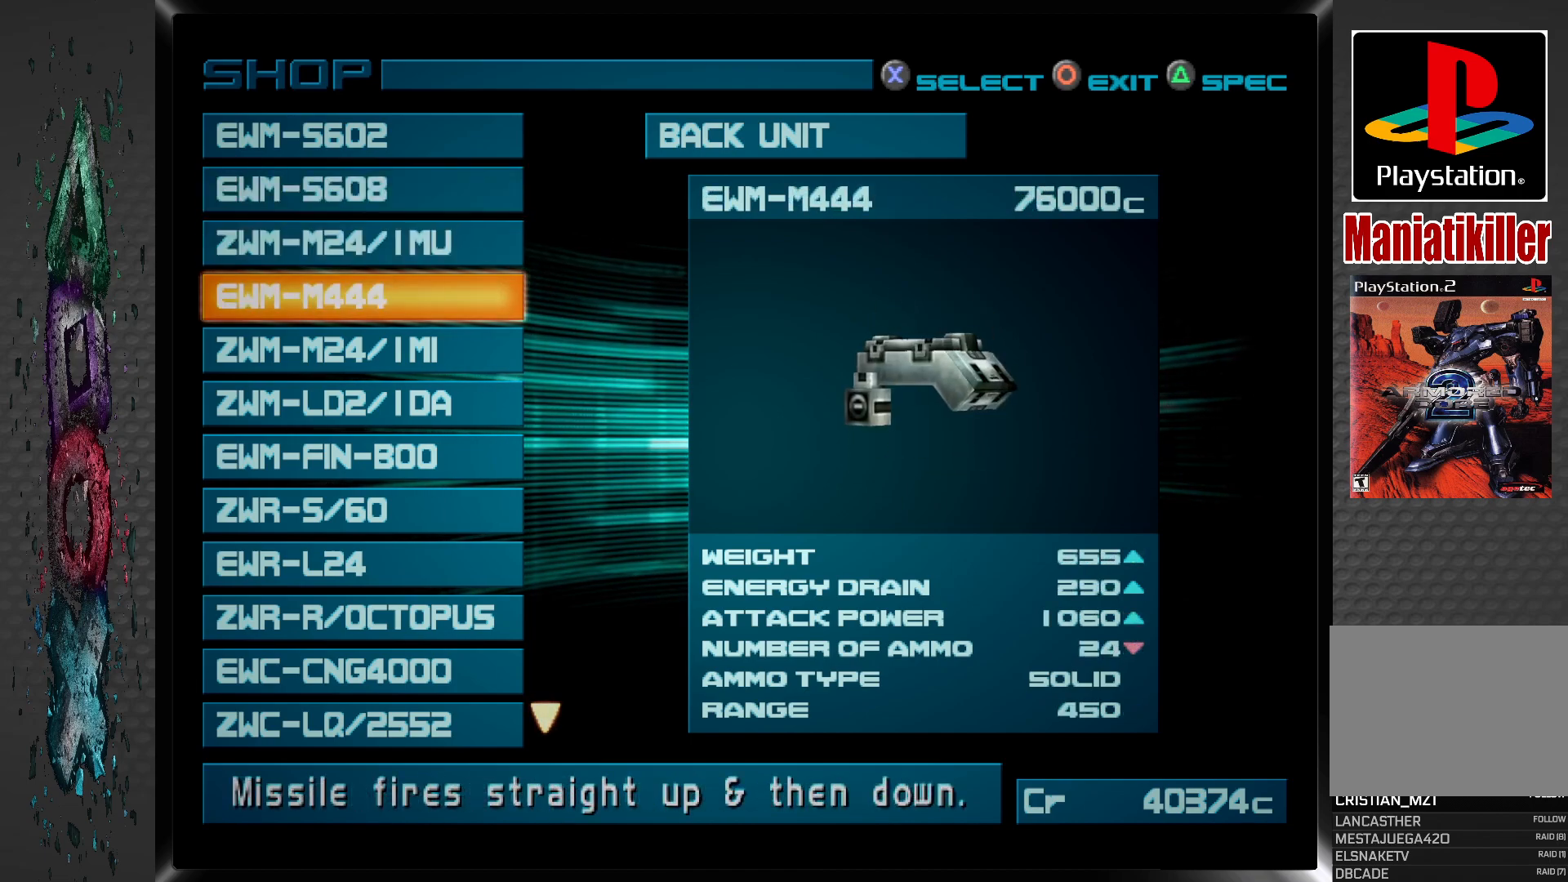
{"buttons": [], "left_stick": "center", "right_stick": "center", "events": [[217, "DPAD_DOWN", "down"], [350, "DPAD_DOWN", "up"]]}
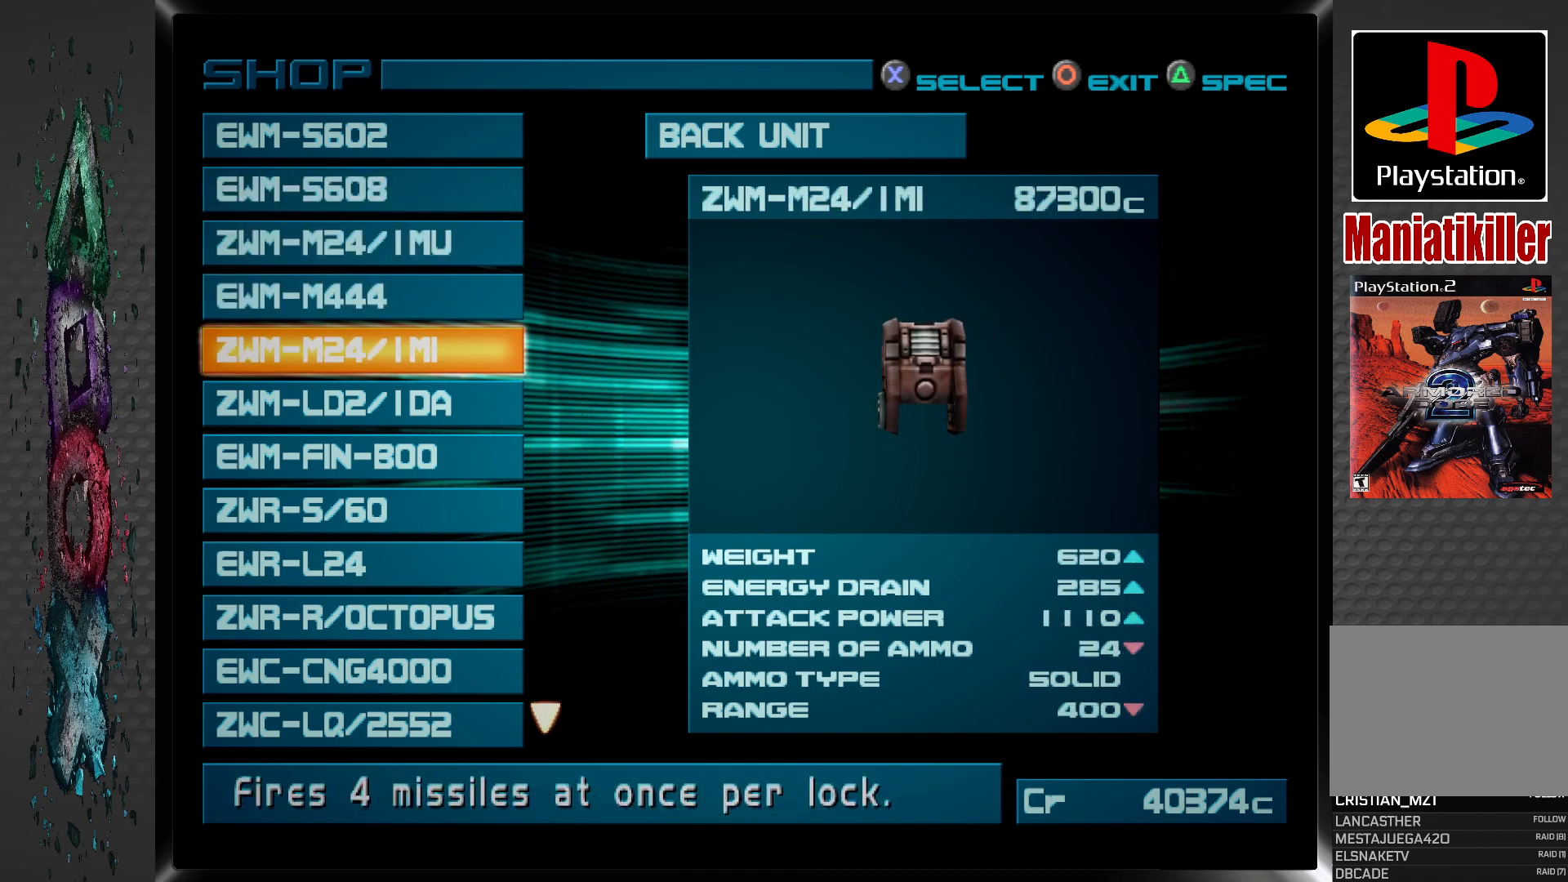
{"buttons": [], "left_stick": "center", "right_stick": "center", "events": [[300, "DPAD_DOWN", "down"], [417, "DPAD_DOWN", "up"]]}